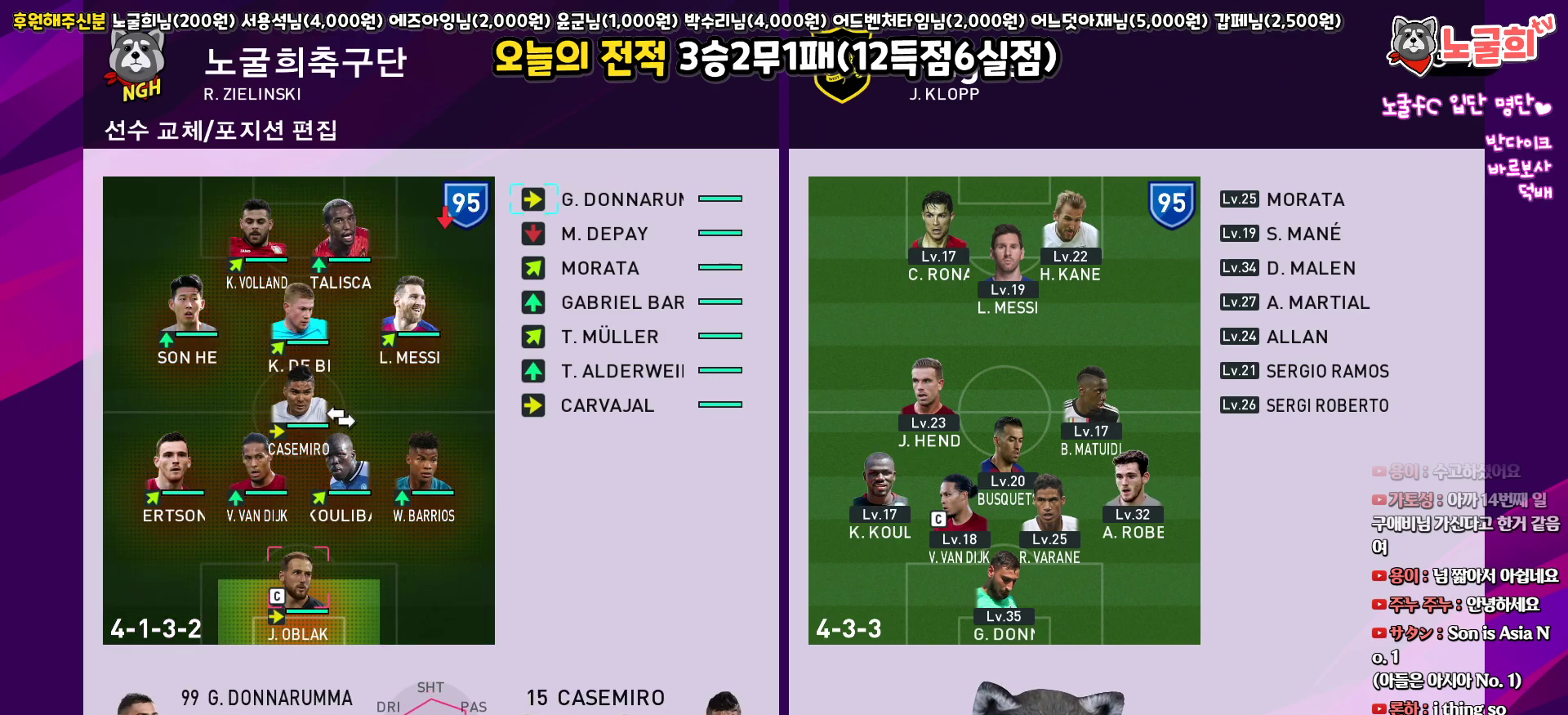
Gameplay with a controller (PlayStation layout); each line is a JSON object with the inputs held at the frame after it. "events" lists button and stick changes between this image and that frame as [ms after this image, input, new state], when the widget could be followed in between.
{"buttons": [], "left_stick": "center", "right_stick": "center", "events": [[450, "DPAD_DOWN", "up"]]}
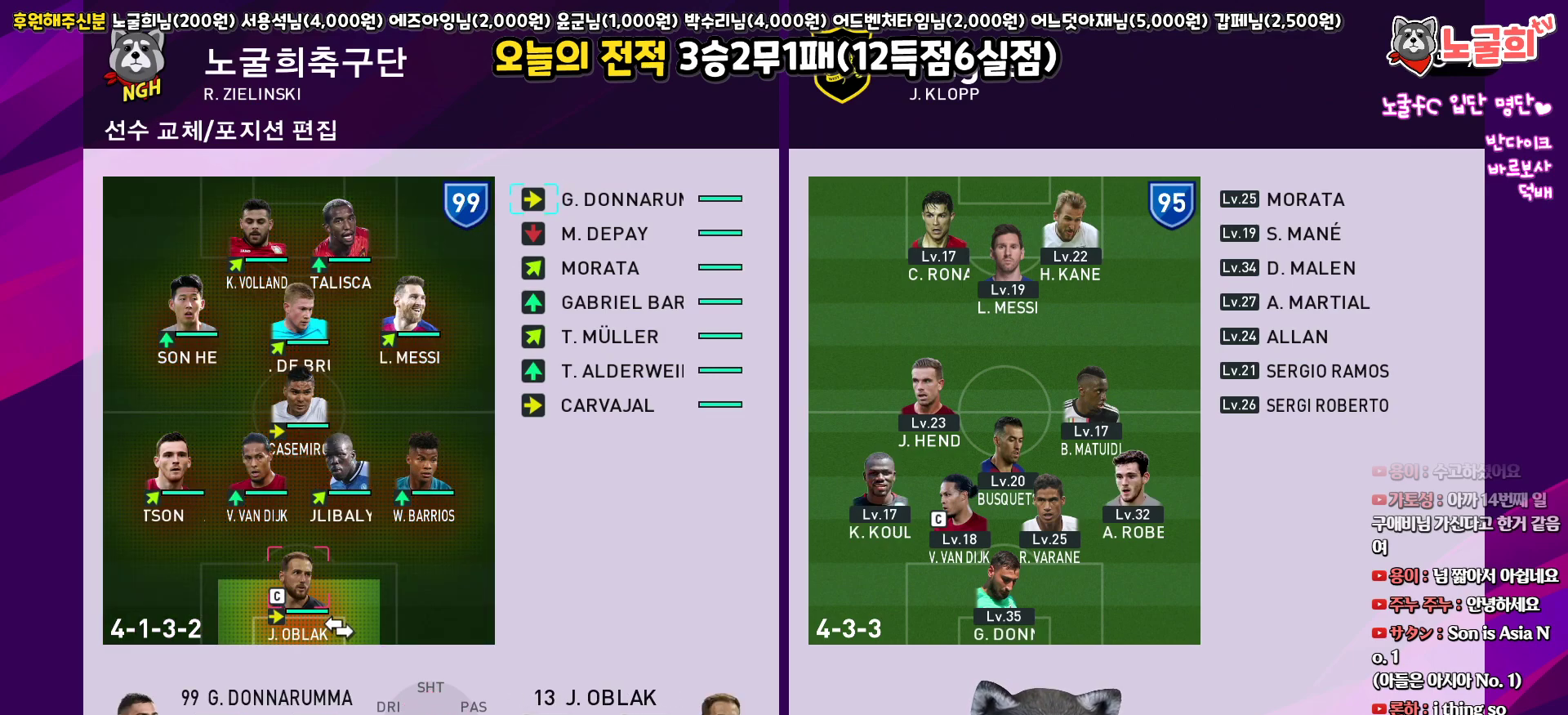
{"buttons": [], "left_stick": "center", "right_stick": "center", "events": [[50, "CIRCLE", "down"], [183, "CIRCLE", "up"]]}
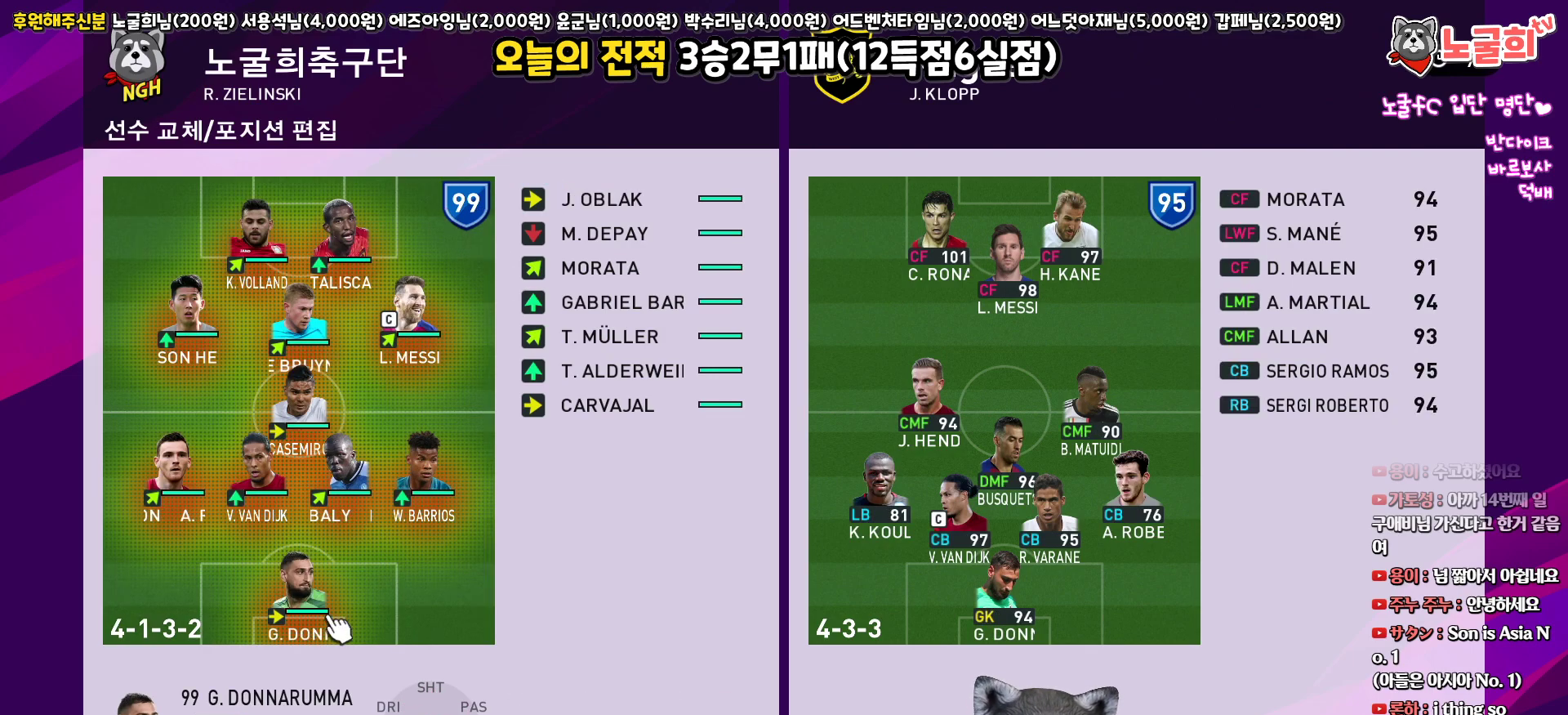
{"buttons": [], "left_stick": "center", "right_stick": "center", "events": [[367, "CROSS", "down"], [500, "CROSS", "up"]]}
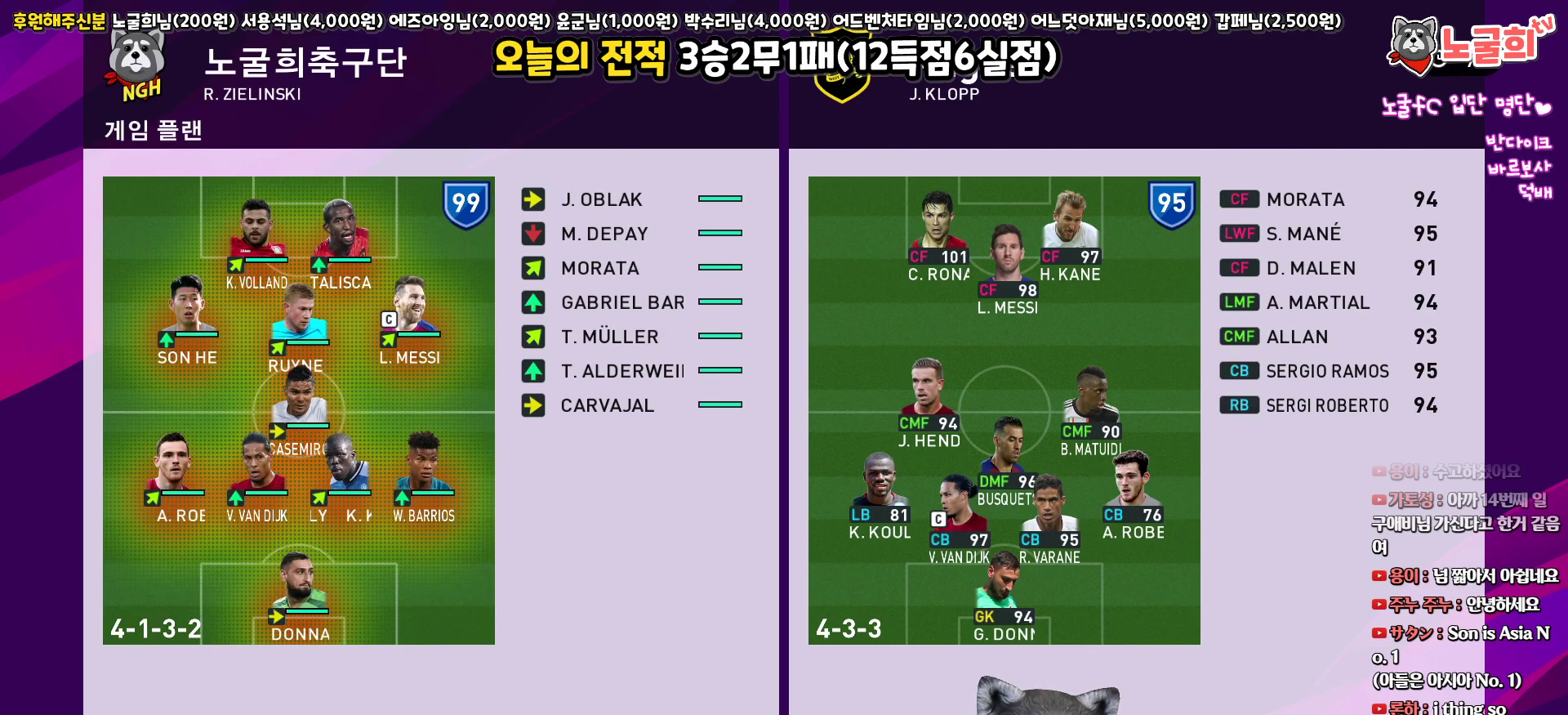
{"buttons": [], "left_stick": "center", "right_stick": "center", "events": [[283, "DPAD_RIGHT", "down"], [400, "DPAD_RIGHT", "up"]]}
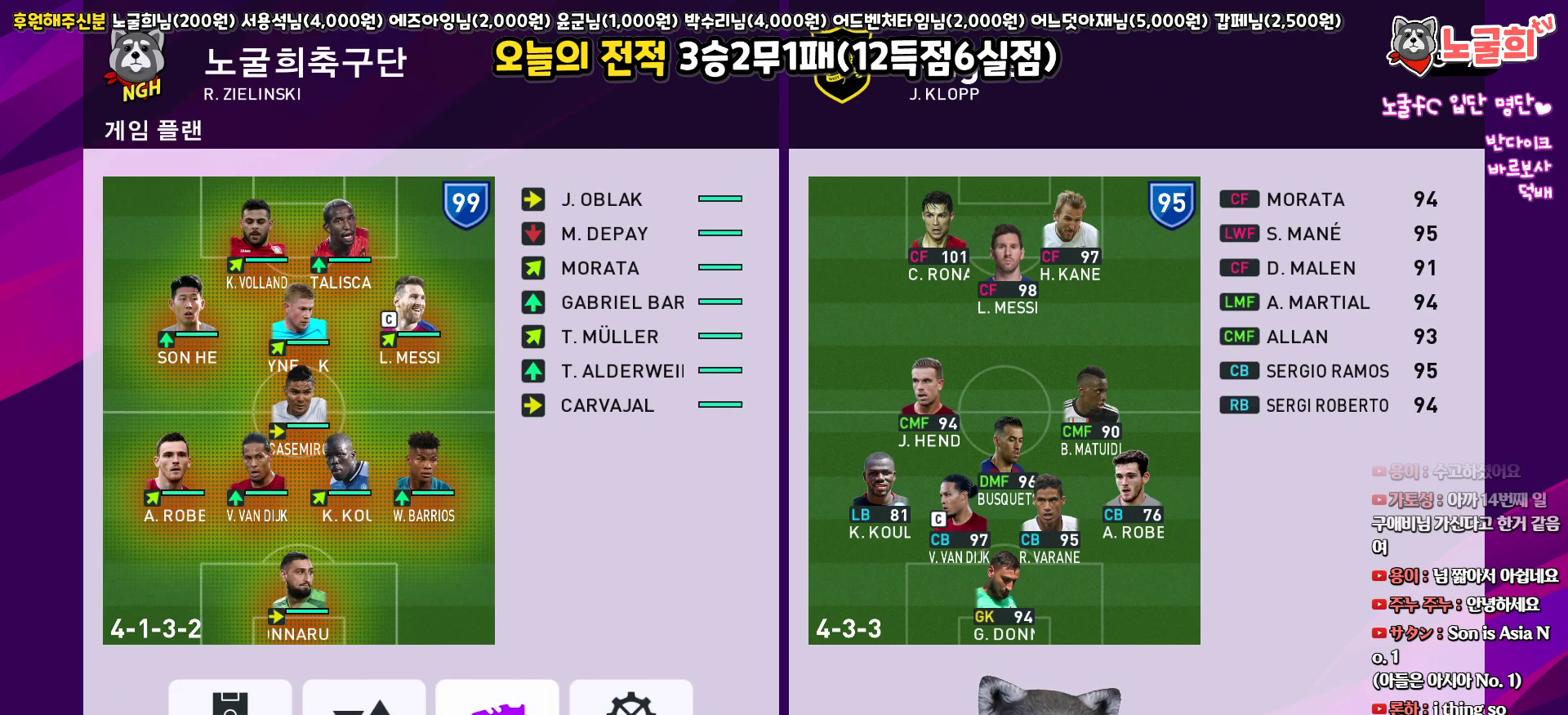
{"buttons": ["DPAD_LEFT"], "left_stick": "center", "right_stick": "center", "events": [[133, "DPAD_RIGHT", "down"], [267, "DPAD_RIGHT", "up"], [483, "DPAD_LEFT", "down"]]}
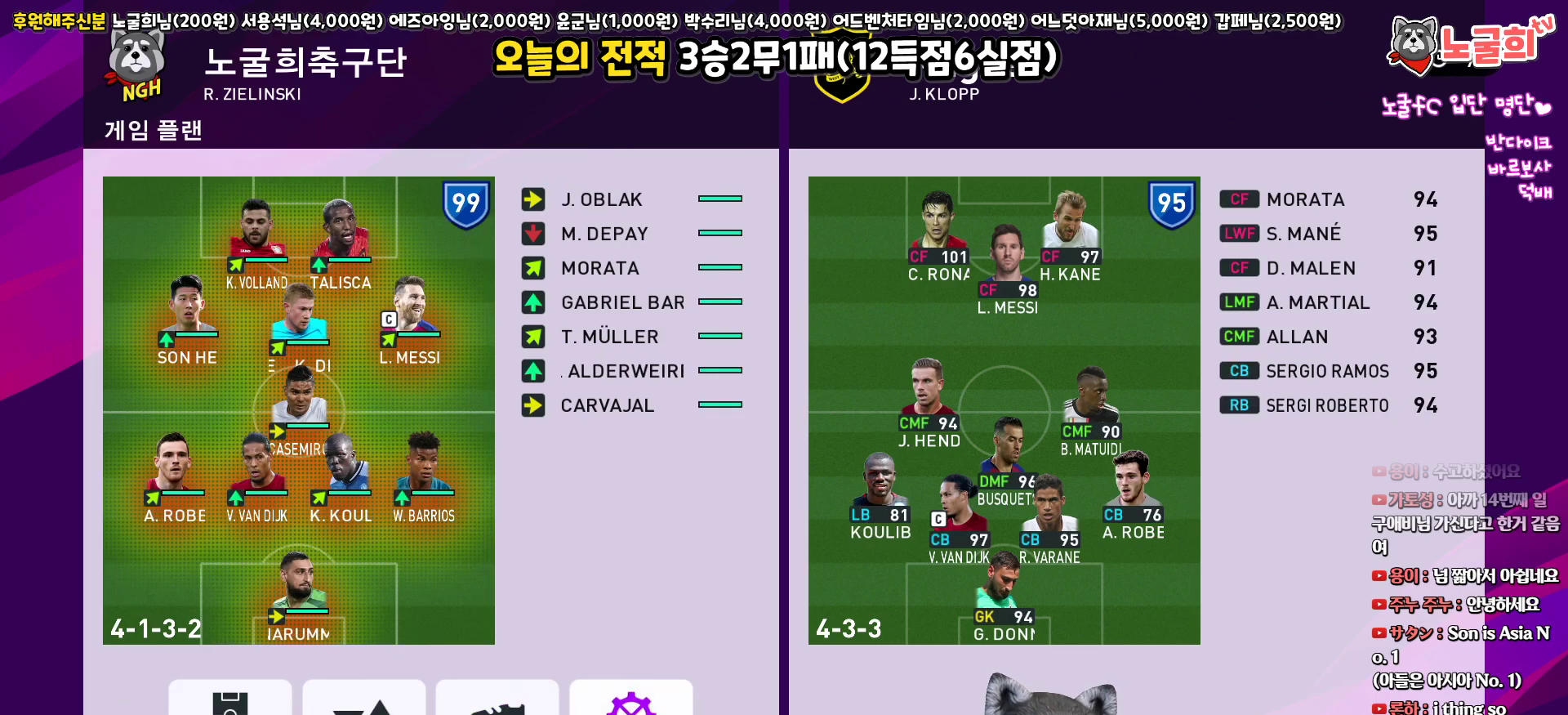
{"buttons": [], "left_stick": "center", "right_stick": "center", "events": [[83, "DPAD_LEFT", "up"]]}
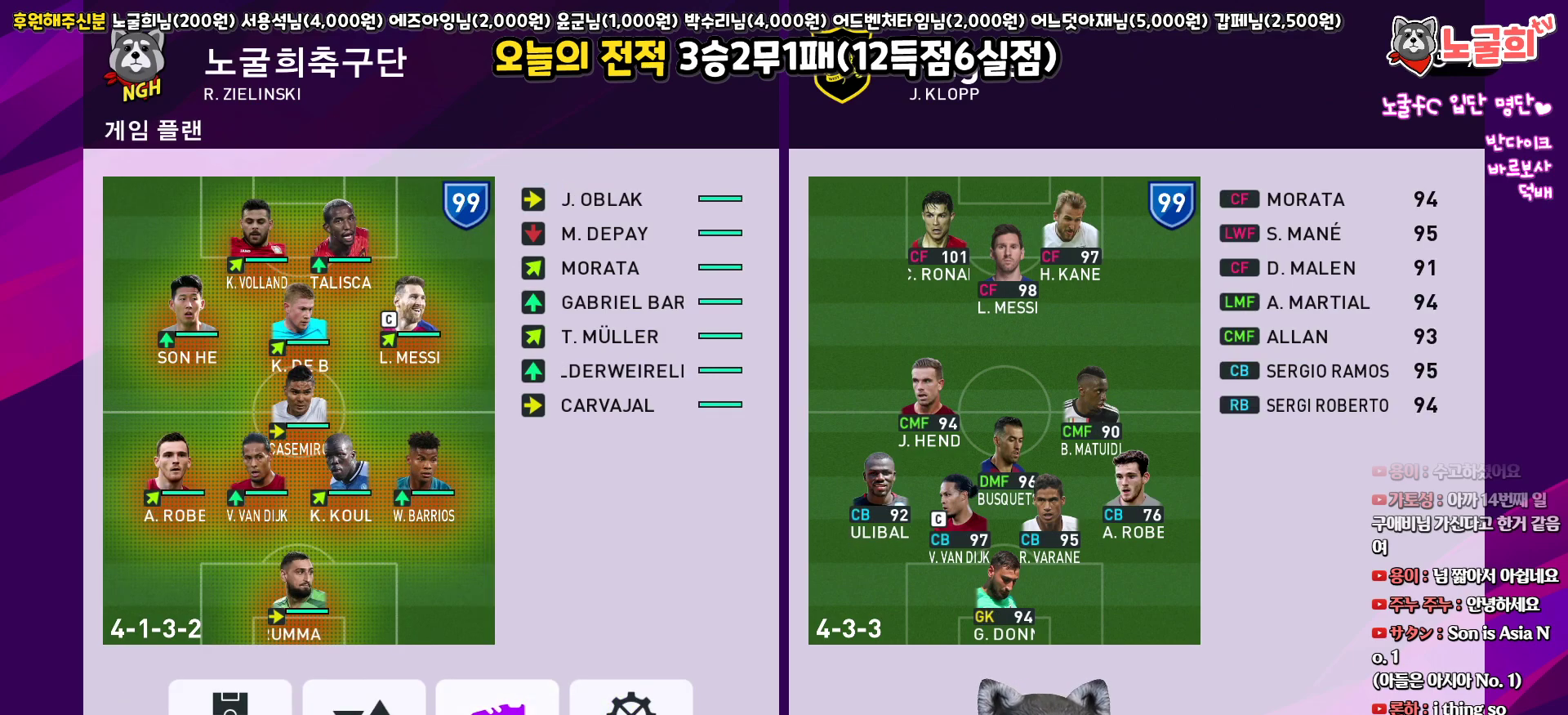
{"buttons": [], "left_stick": "center", "right_stick": "center", "events": [[250, "CIRCLE", "down"], [383, "CIRCLE", "up"]]}
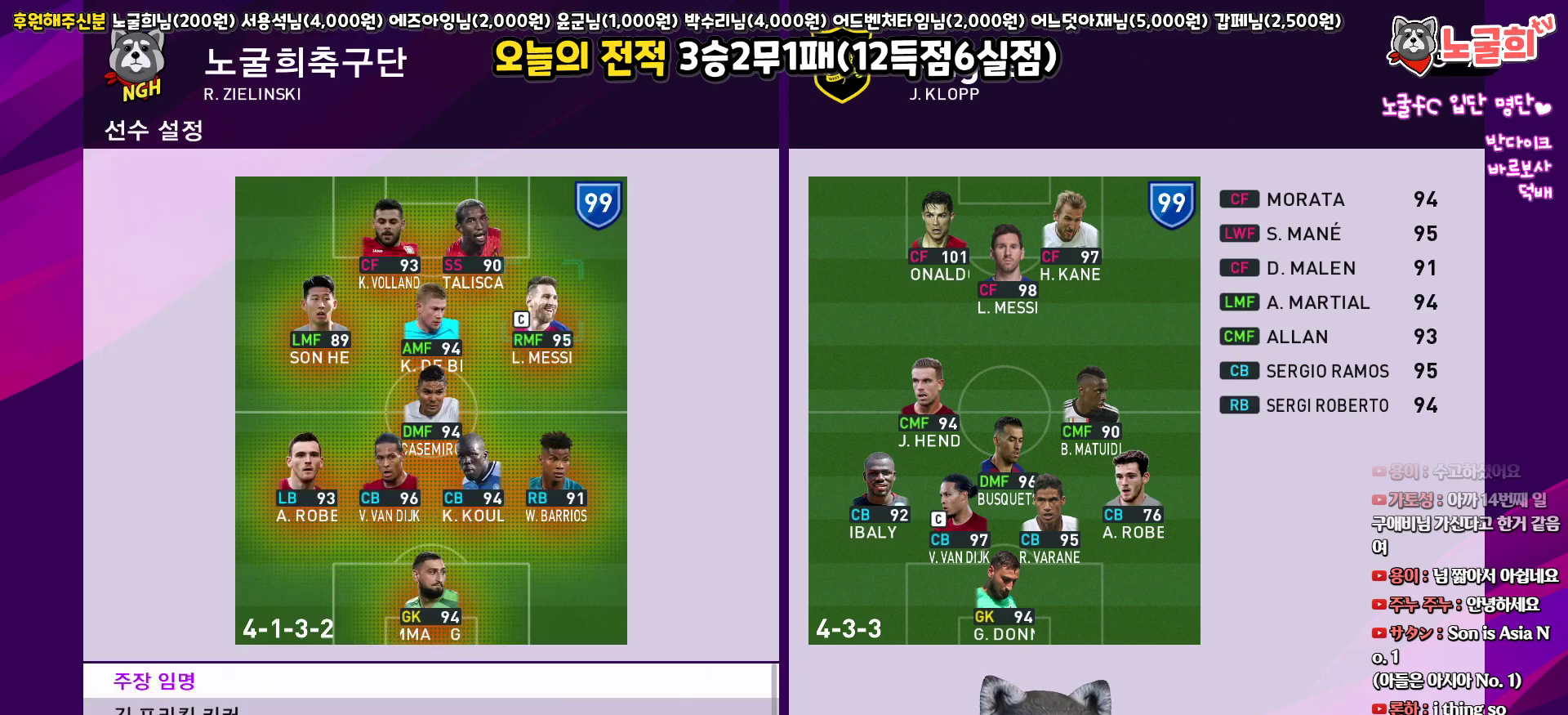
{"buttons": [], "left_stick": "center", "right_stick": "center", "events": [[200, "CIRCLE", "down"], [350, "CIRCLE", "up"]]}
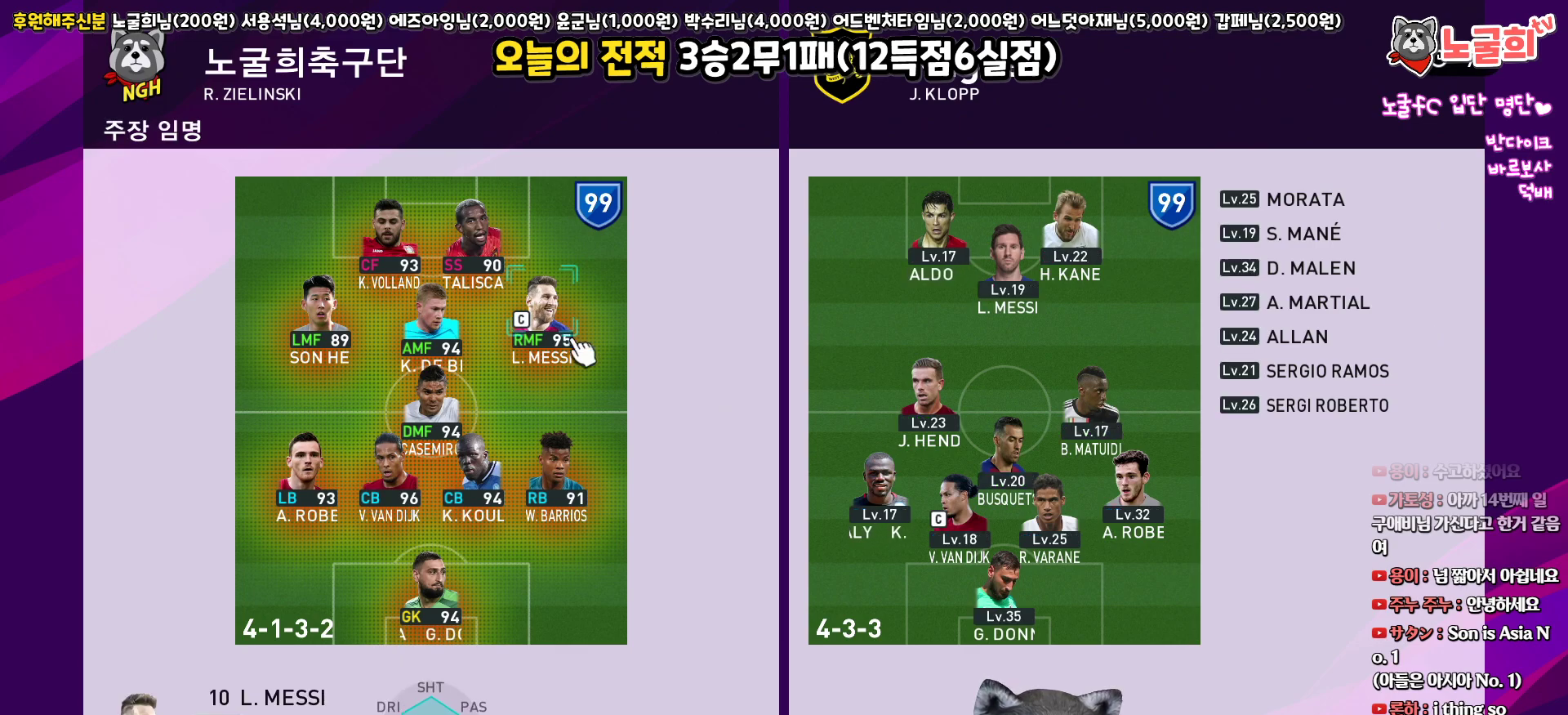
{"buttons": [], "left_stick": "center", "right_stick": "center", "events": []}
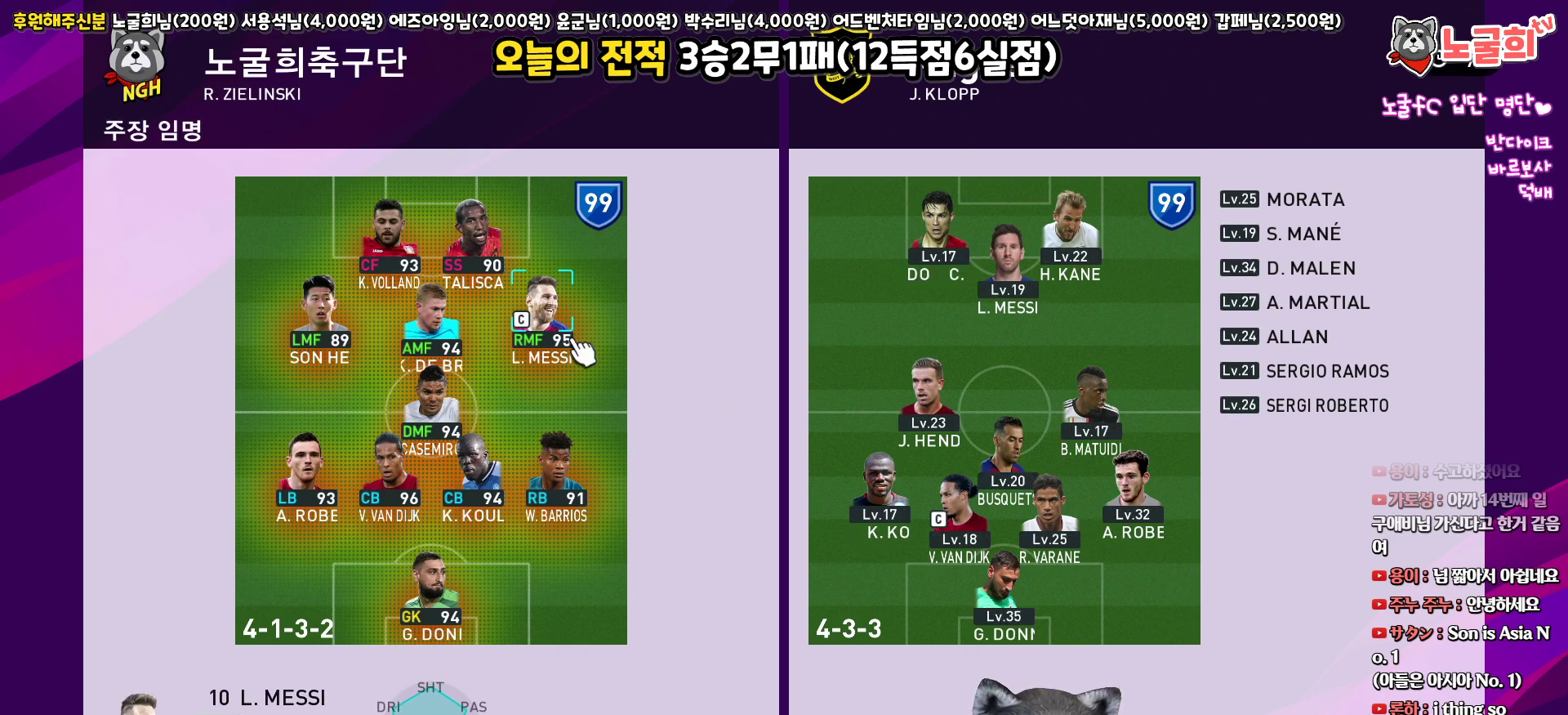
{"buttons": [], "left_stick": "center", "right_stick": "center", "events": [[217, "DPAD_UP", "down"], [350, "DPAD_UP", "up"]]}
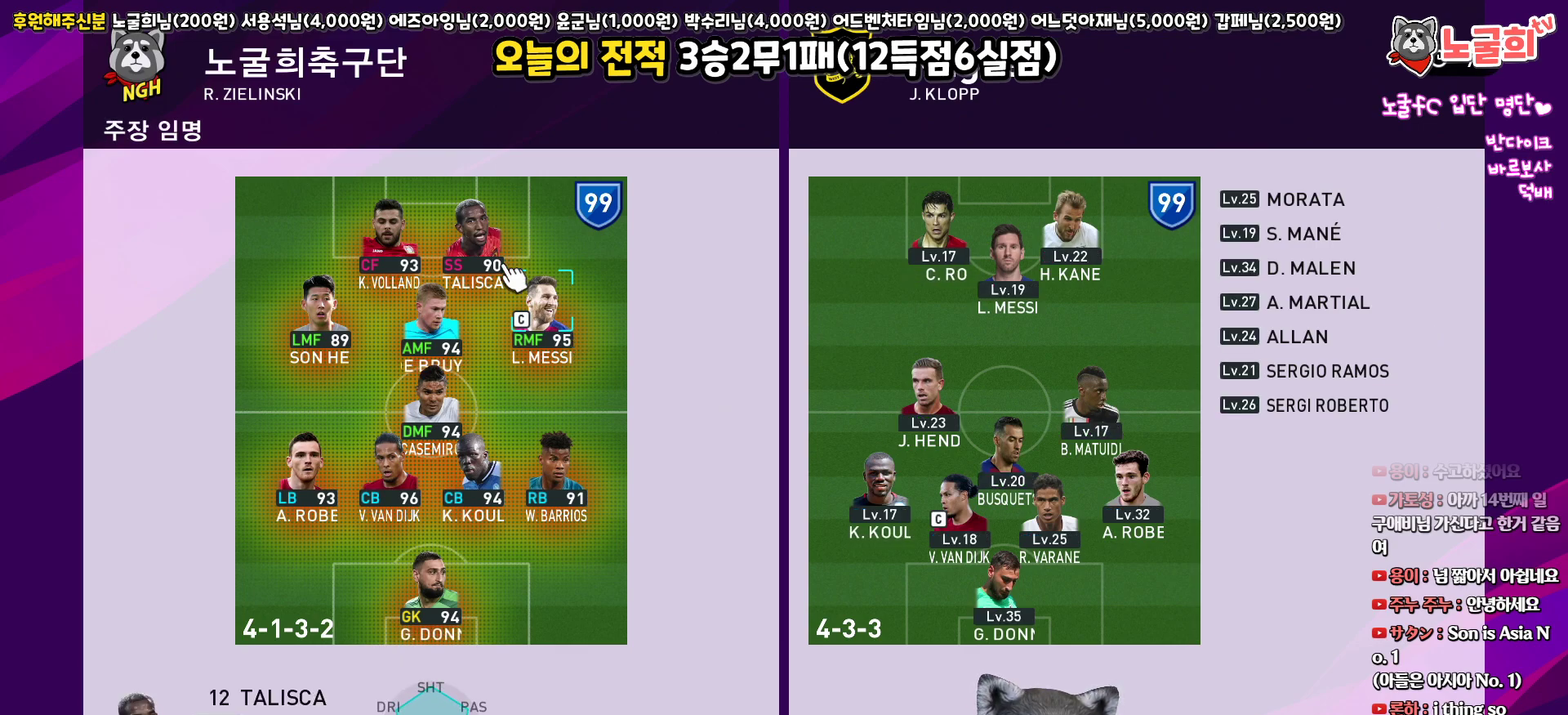
{"buttons": [], "left_stick": "center", "right_stick": "center", "events": []}
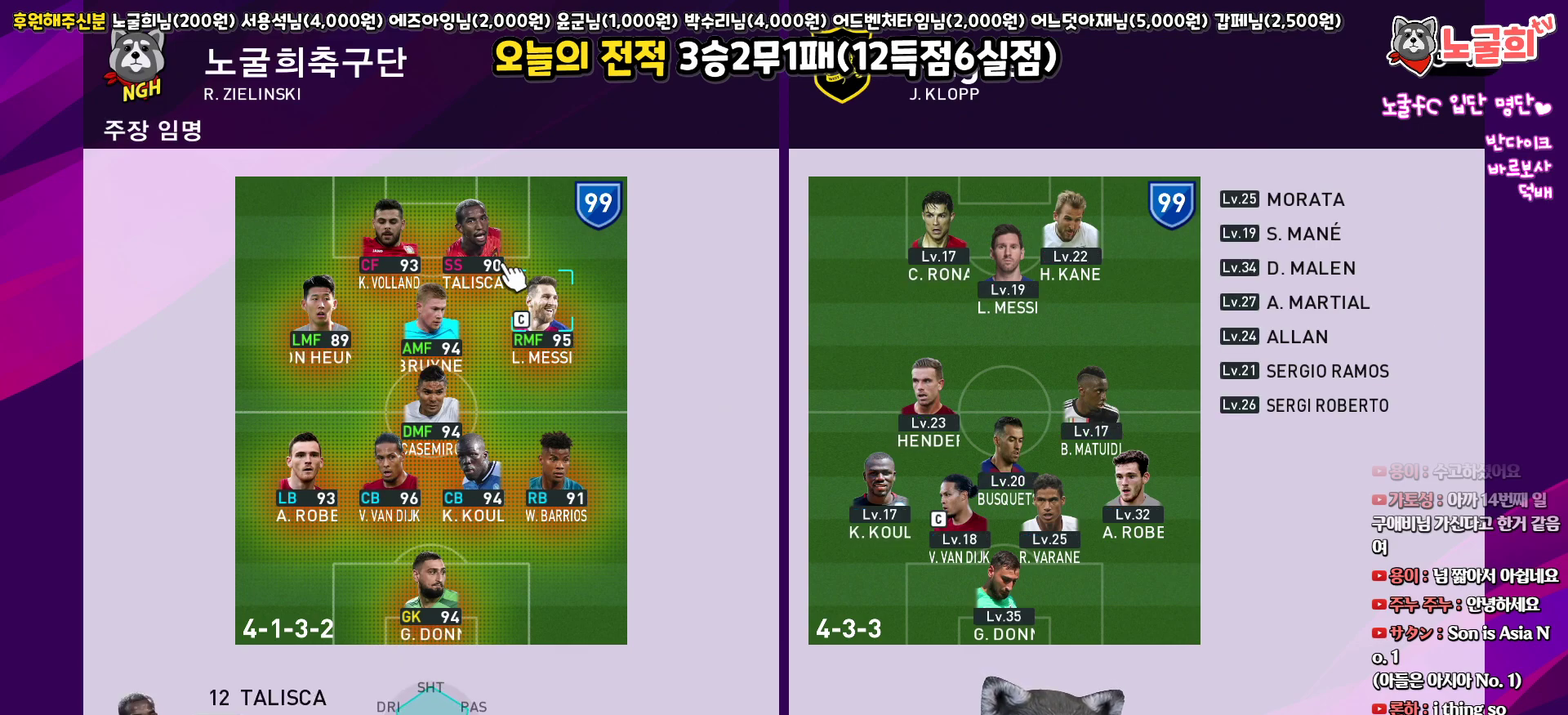
{"buttons": [], "left_stick": "center", "right_stick": "center", "events": []}
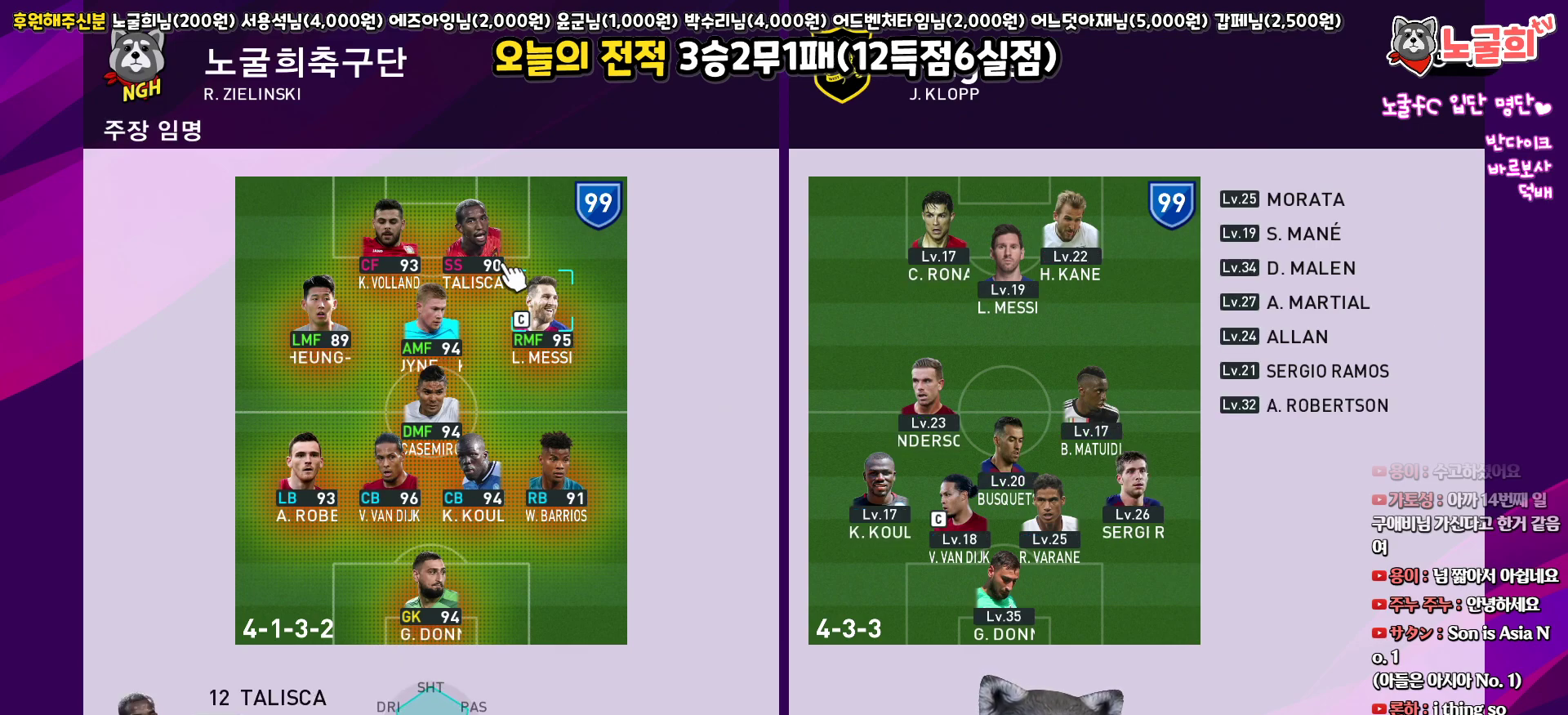
{"buttons": [], "left_stick": "center", "right_stick": "center", "events": [[350, "DPAD_DOWN", "down"], [467, "DPAD_DOWN", "up"]]}
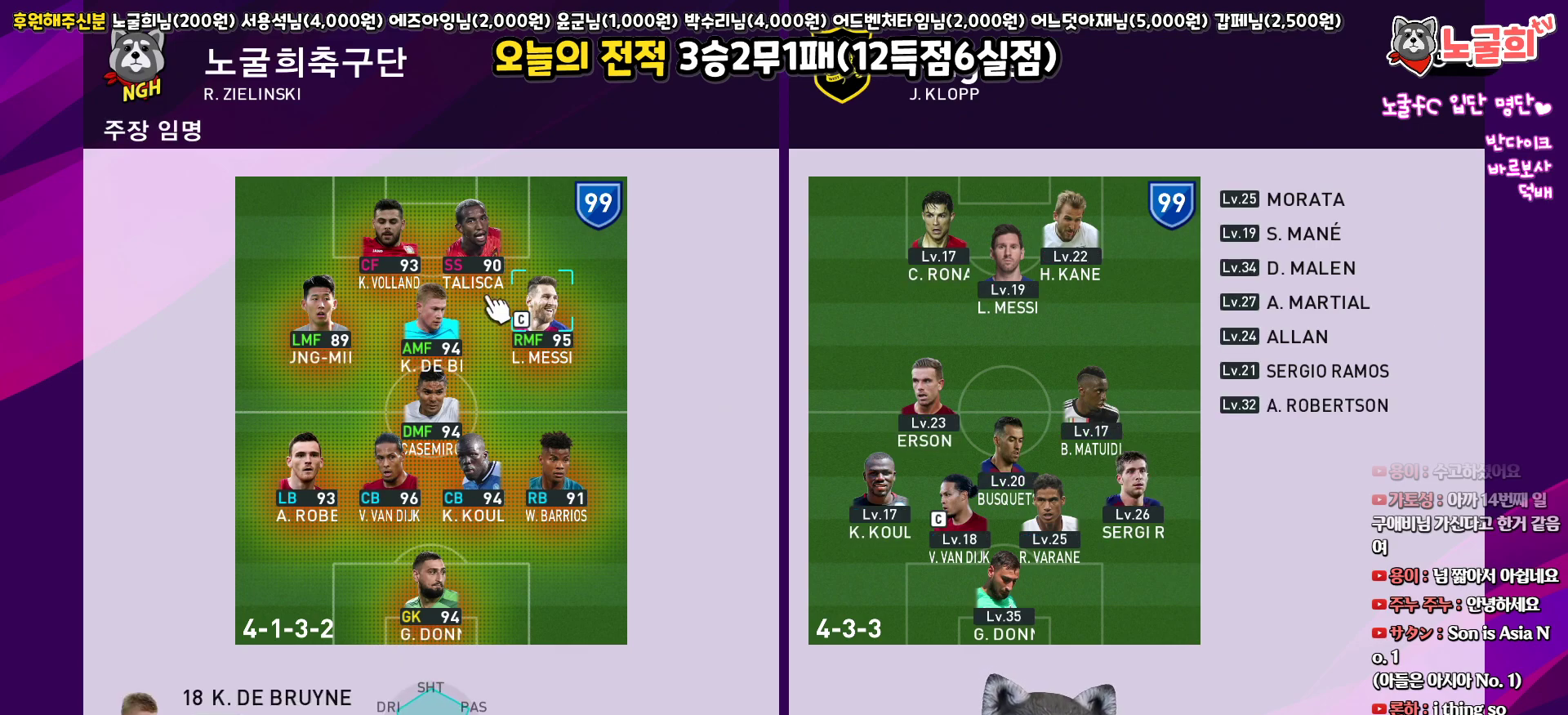
{"buttons": [], "left_stick": "center", "right_stick": "center", "events": []}
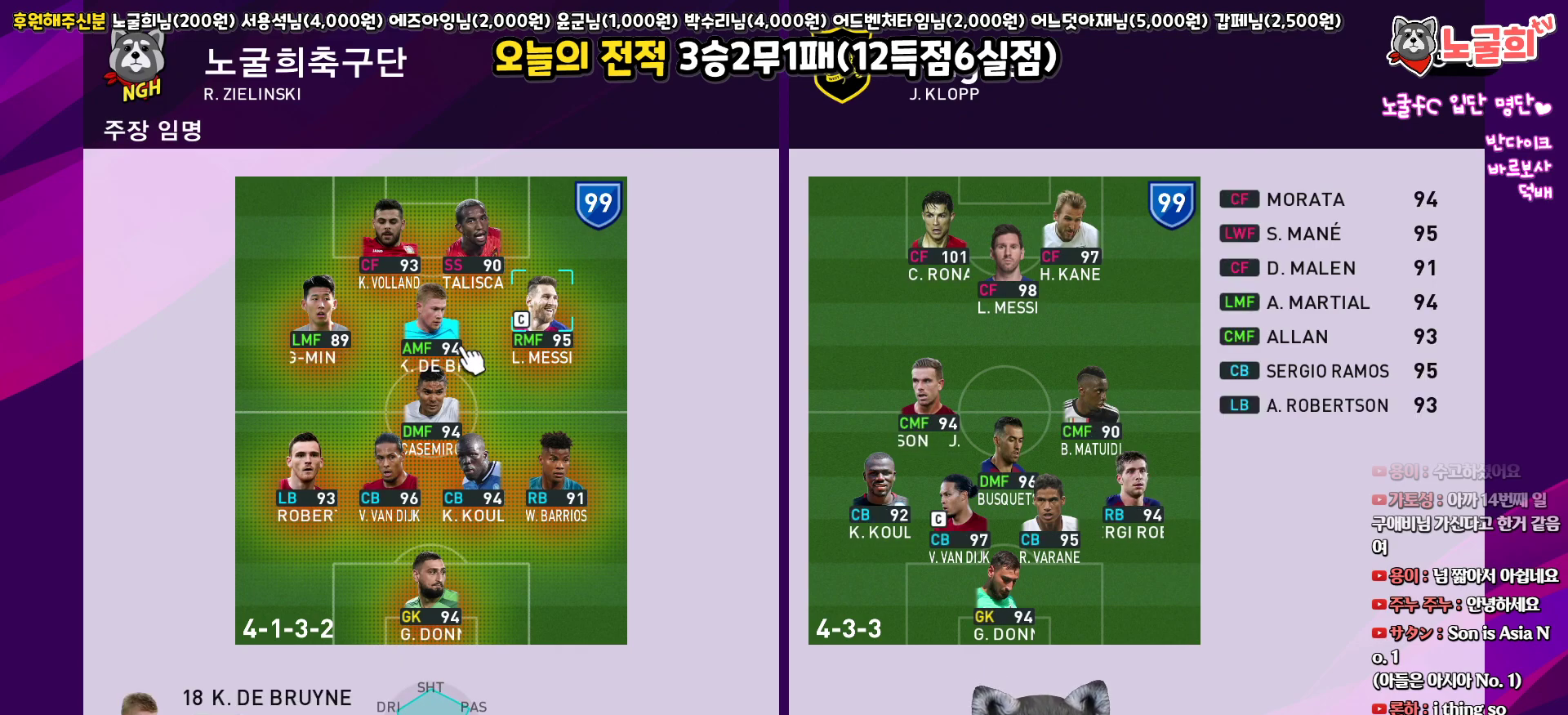
{"buttons": [], "left_stick": "center", "right_stick": "center", "events": [[233, "DPAD_DOWN", "down"], [333, "DPAD_DOWN", "up"], [417, "DPAD_DOWN", "down"], [500, "DPAD_DOWN", "up"]]}
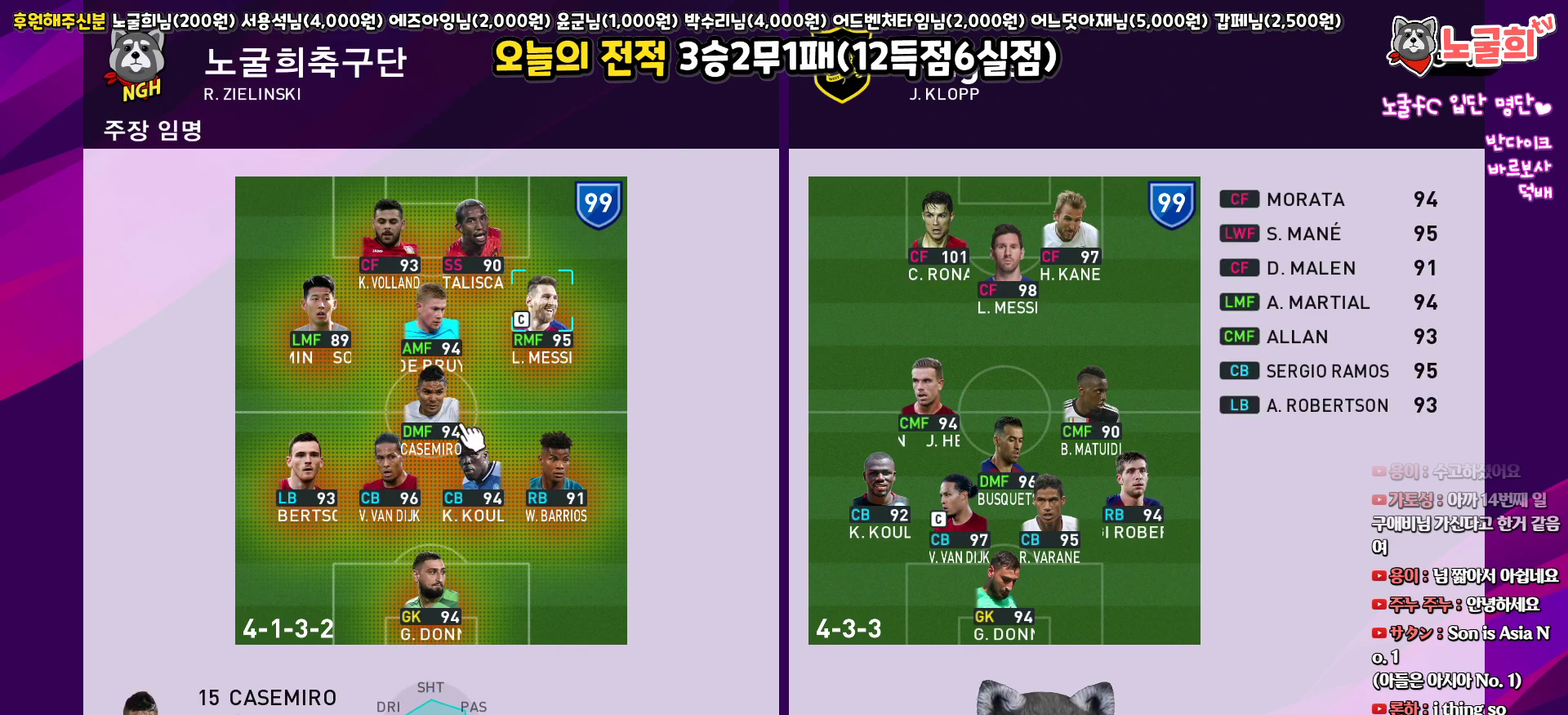
{"buttons": [], "left_stick": "center", "right_stick": "center", "events": [[317, "CIRCLE", "down"], [450, "CIRCLE", "up"]]}
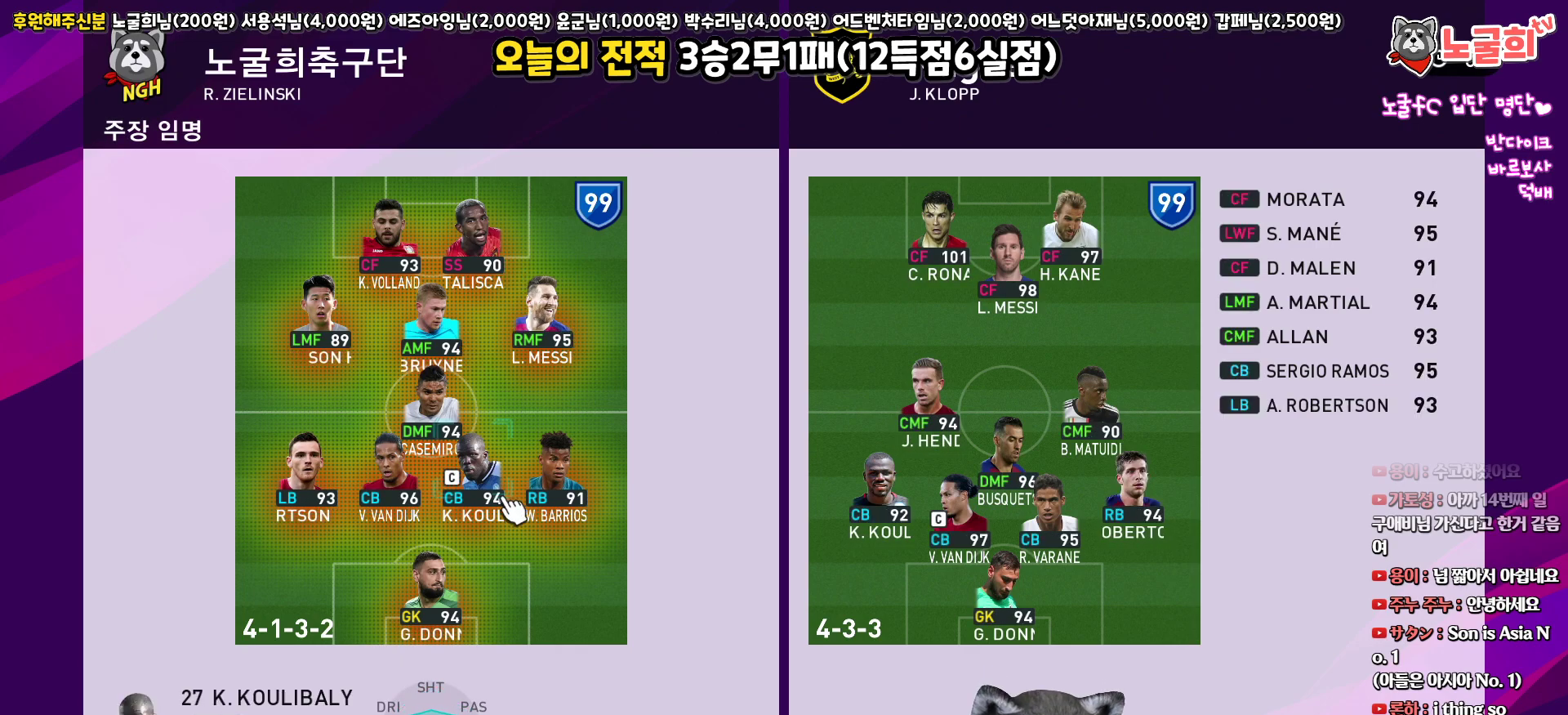
{"buttons": ["DPAD_DOWN"], "left_stick": "center", "right_stick": "center", "events": [[200, "CROSS", "down"], [267, "CROSS", "up"], [367, "DPAD_DOWN", "down"]]}
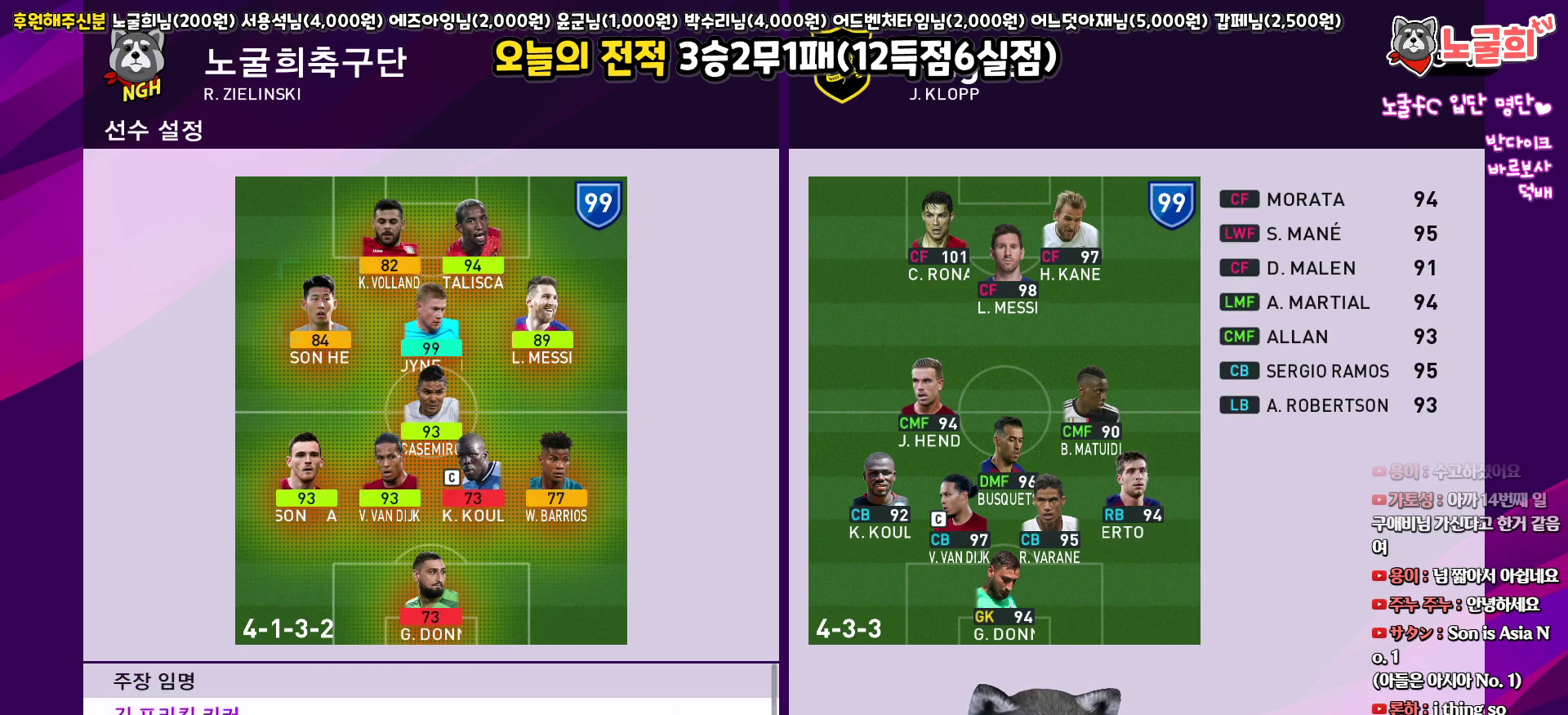
{"buttons": ["DPAD_DOWN"], "left_stick": "center", "right_stick": "center", "events": []}
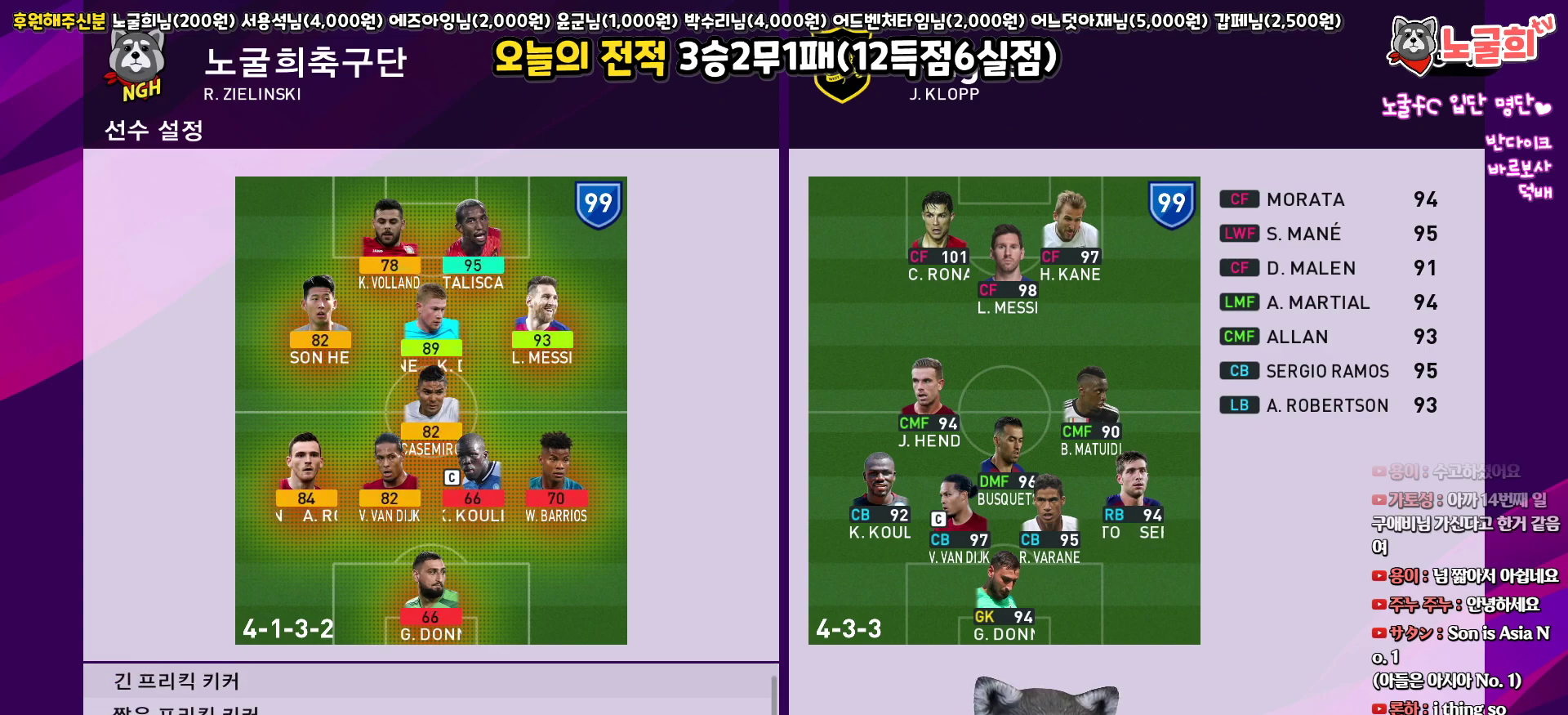
{"buttons": ["CIRCLE"], "left_stick": "center", "right_stick": "center", "events": [[467, "DPAD_DOWN", "up"], [483, "CIRCLE", "down"]]}
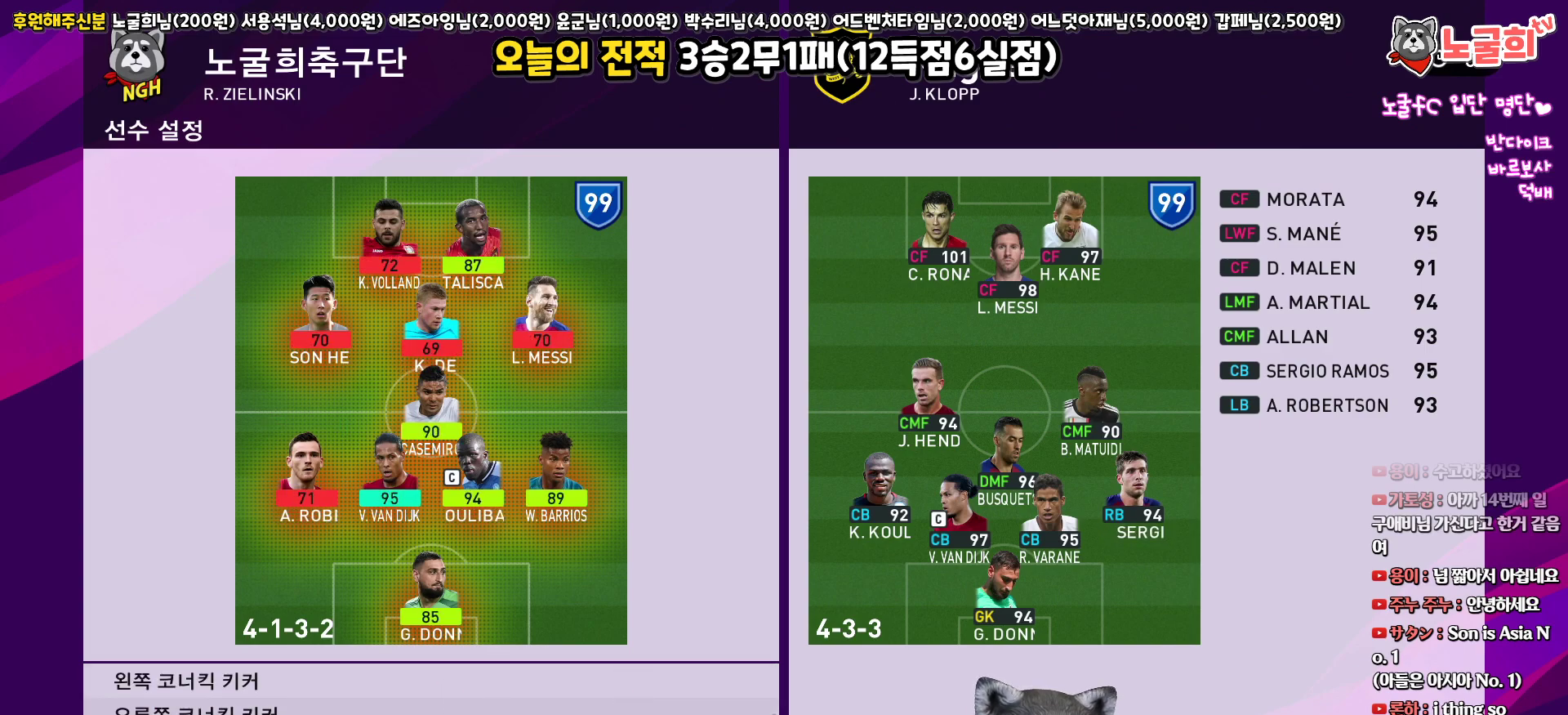
{"buttons": [], "left_stick": "center", "right_stick": "center", "events": [[83, "CIRCLE", "up"], [300, "DPAD_UP", "down"], [417, "DPAD_UP", "up"]]}
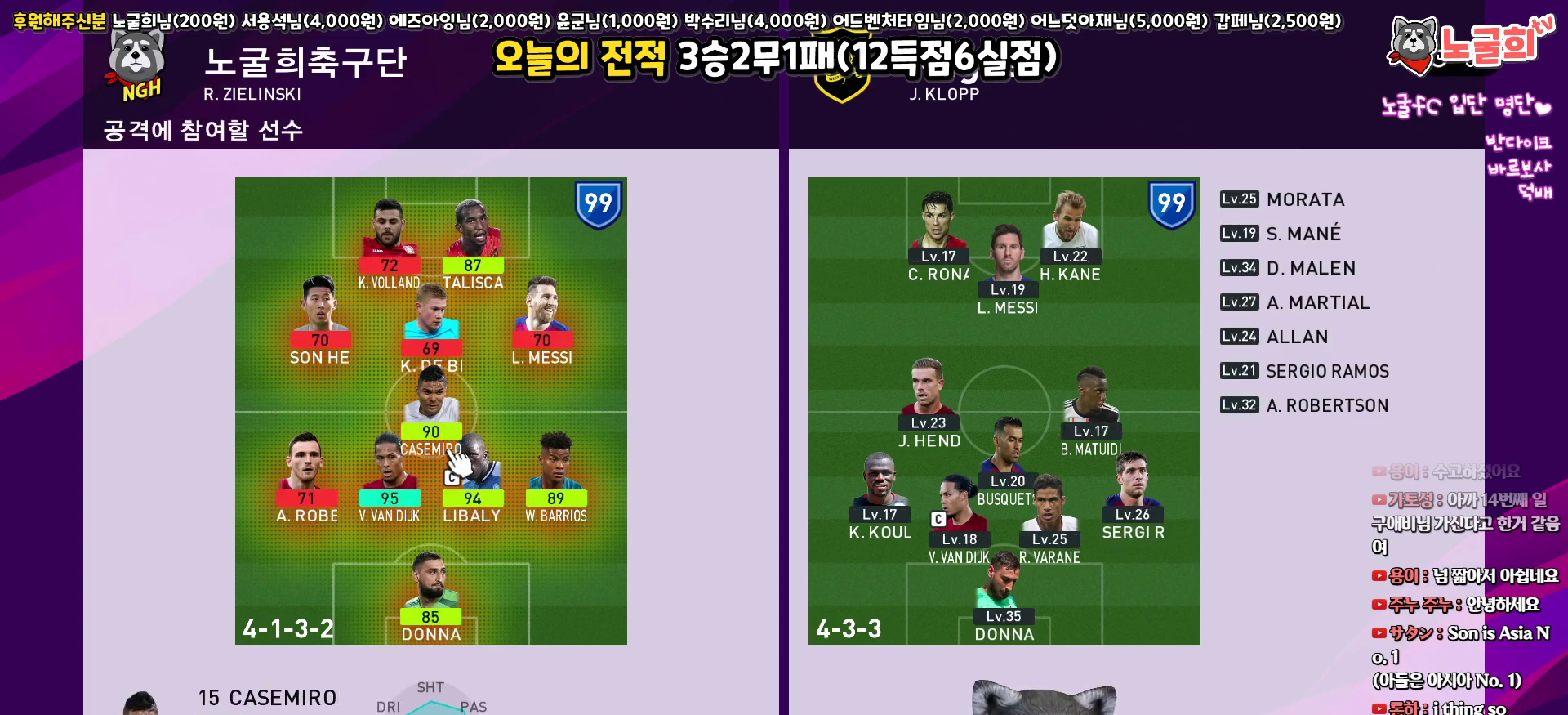
{"buttons": [], "left_stick": "center", "right_stick": "center", "events": [[50, "DPAD_UP", "down"], [183, "DPAD_UP", "up"], [250, "DPAD_UP", "down"], [367, "DPAD_UP", "up"]]}
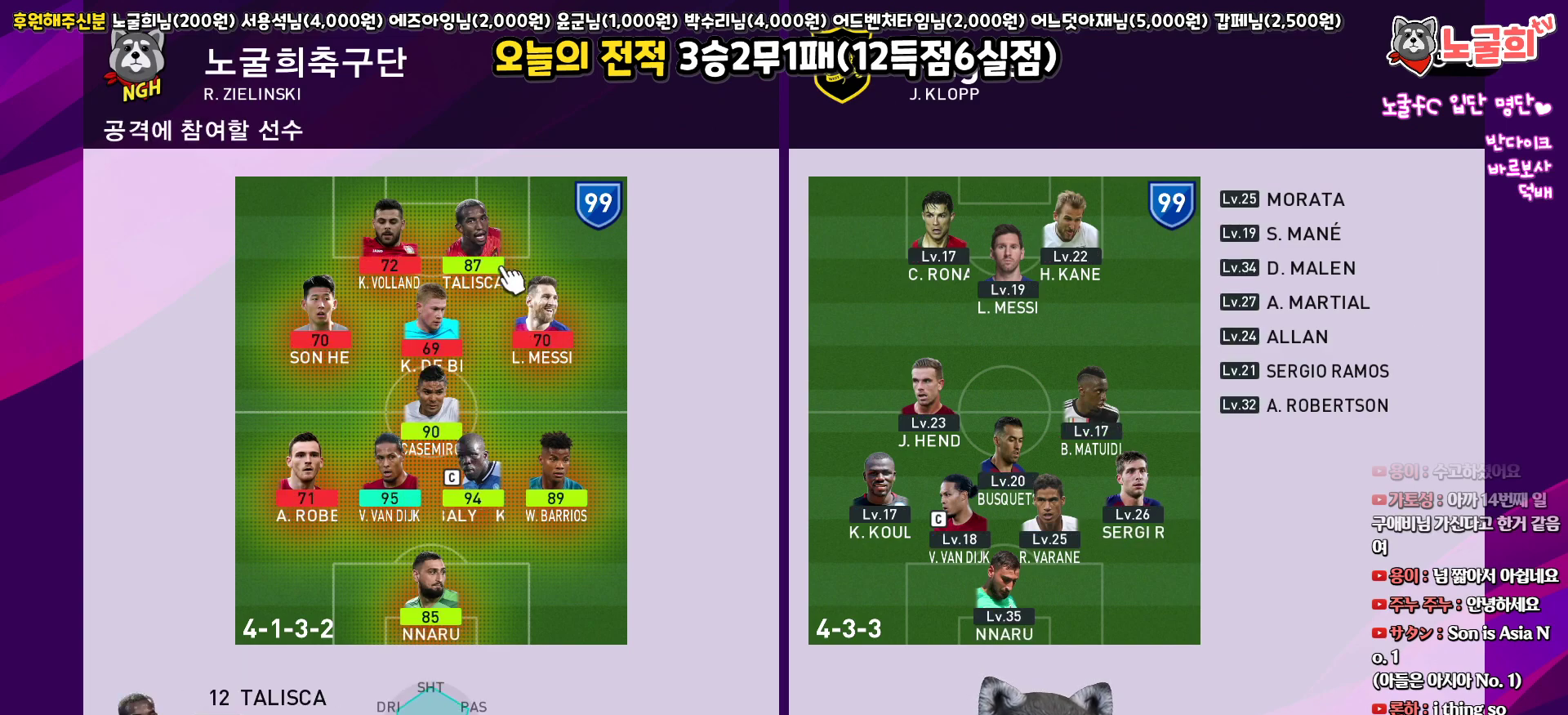
{"buttons": [], "left_stick": "center", "right_stick": "center", "events": [[367, "DPAD_LEFT", "down"], [450, "DPAD_LEFT", "up"]]}
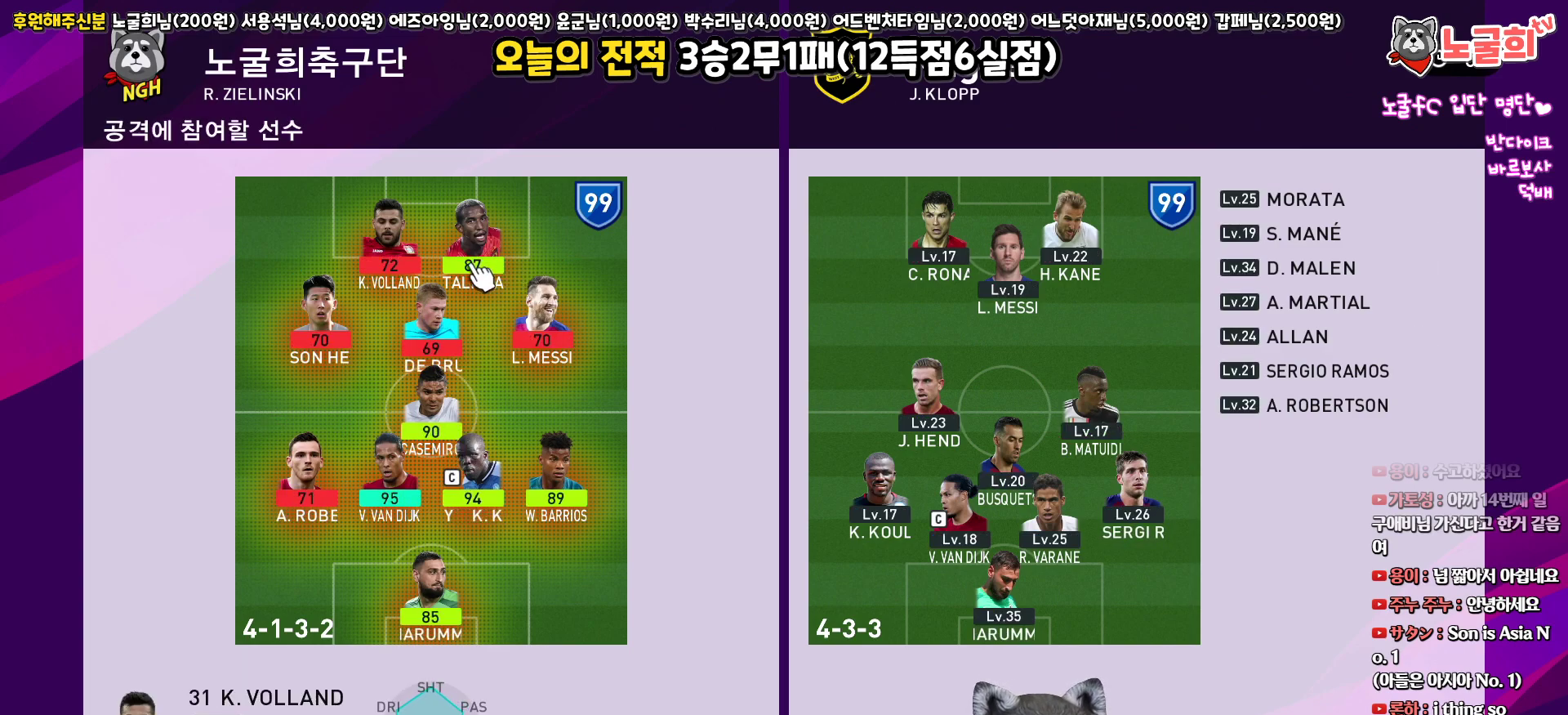
{"buttons": [], "left_stick": "center", "right_stick": "center", "events": [[50, "CIRCLE", "down"], [167, "CIRCLE", "up"], [183, "DPAD_RIGHT", "down"], [300, "DPAD_RIGHT", "up"], [367, "CIRCLE", "down"], [483, "CIRCLE", "up"]]}
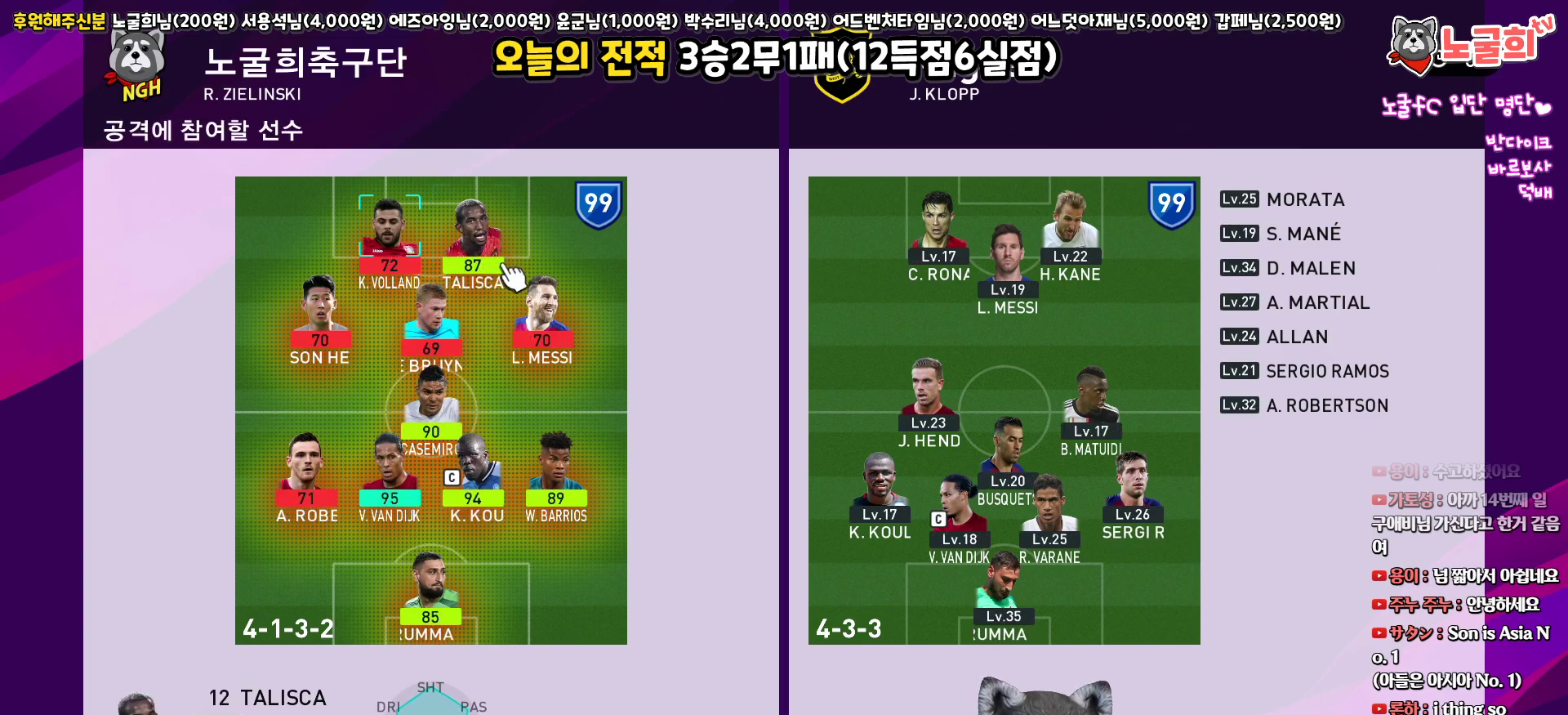
{"buttons": [], "left_stick": "center", "right_stick": "center", "events": [[17, "DPAD_DOWN", "down"], [117, "DPAD_DOWN", "up"], [233, "CROSS", "down"], [317, "CROSS", "up"], [417, "CROSS", "down"], [500, "CROSS", "up"]]}
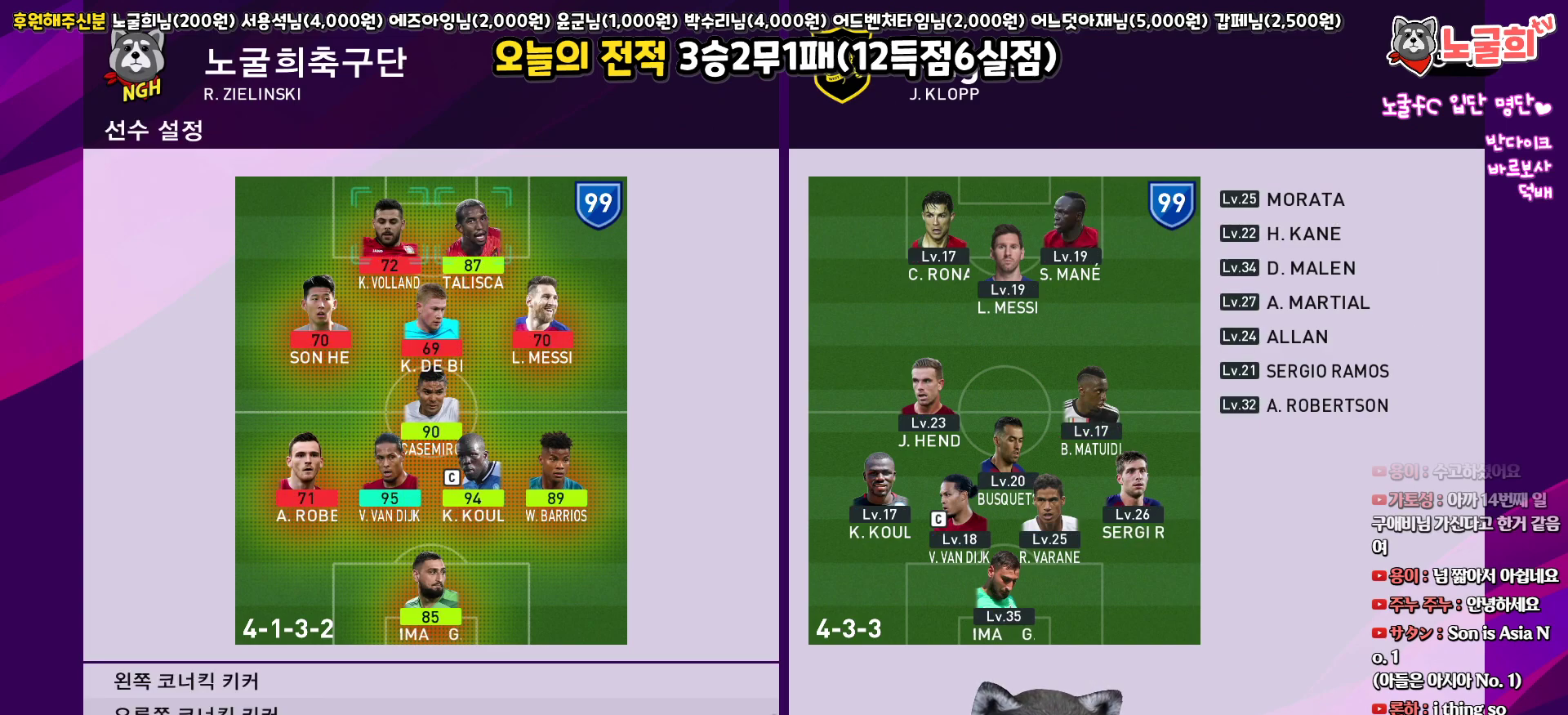
{"buttons": ["CROSS"], "left_stick": "center", "right_stick": "center", "events": [[83, "CROSS", "down"], [167, "CROSS", "up"], [233, "CROSS", "down"], [300, "CROSS", "up"], [367, "CROSS", "down"], [467, "CROSS", "up"], [500, "CROSS", "down"]]}
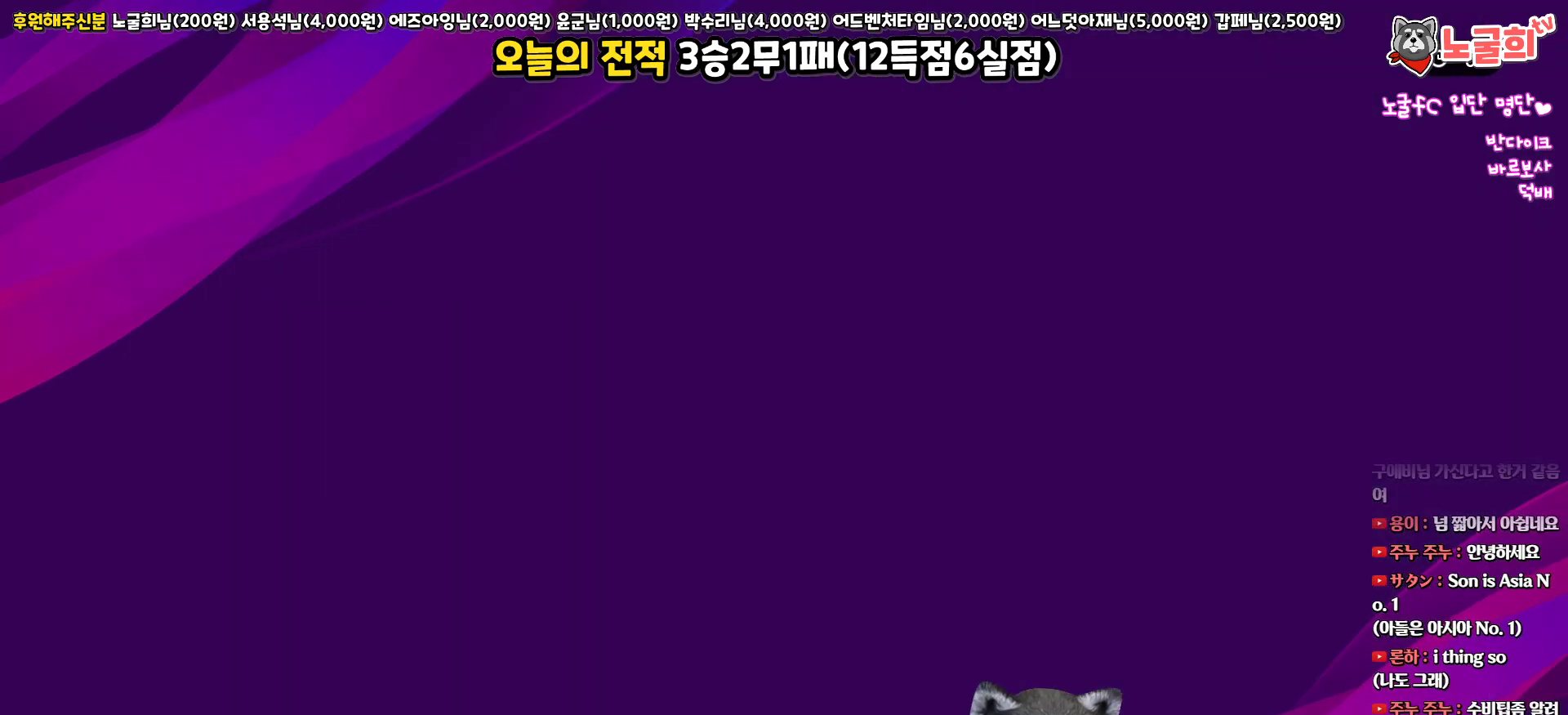
{"buttons": [], "left_stick": "center", "right_stick": "center", "events": [[100, "CROSS", "up"], [133, "CROSS", "down"], [233, "CROSS", "up"], [317, "CROSS", "down"], [417, "CROSS", "up"]]}
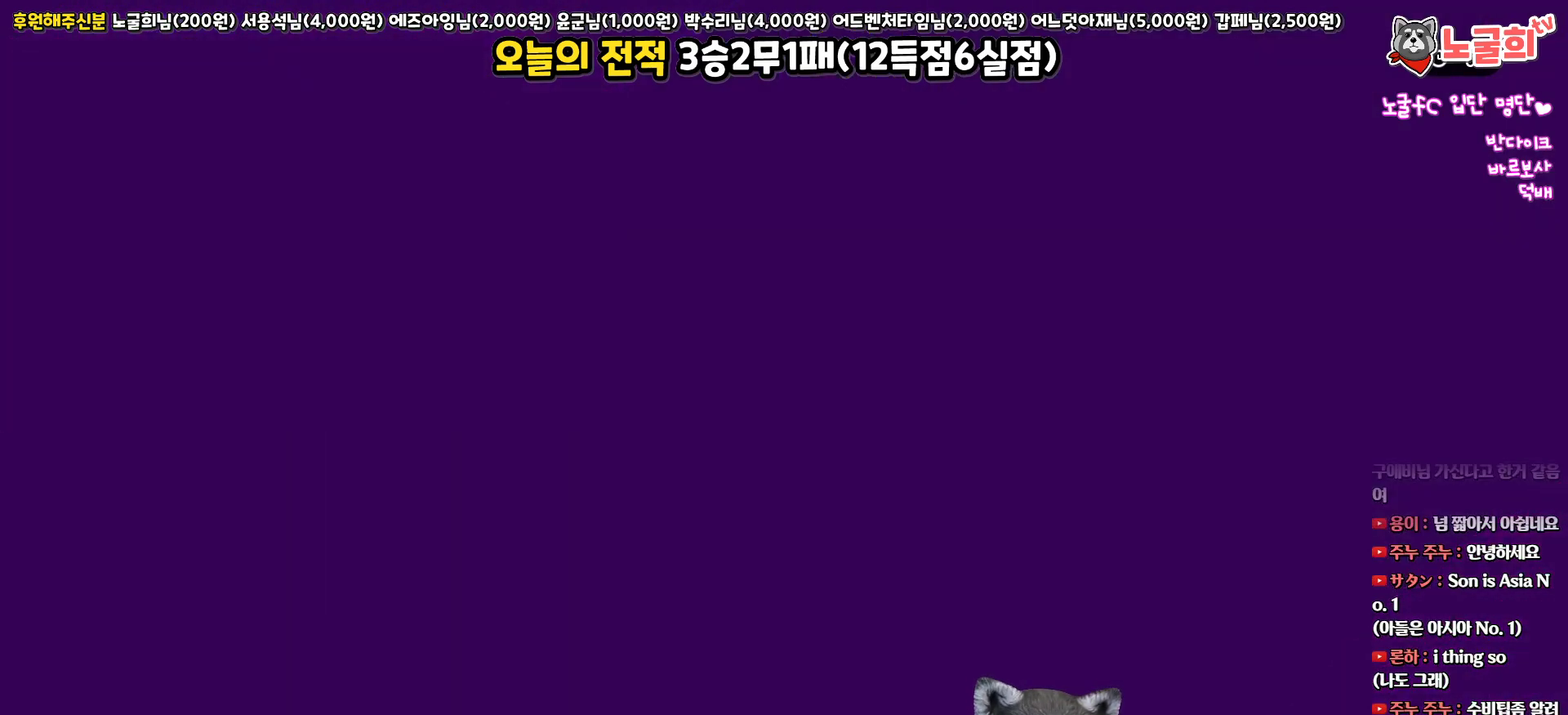
{"buttons": ["DPAD_LEFT"], "left_stick": "center", "right_stick": "center", "events": [[483, "DPAD_LEFT", "down"]]}
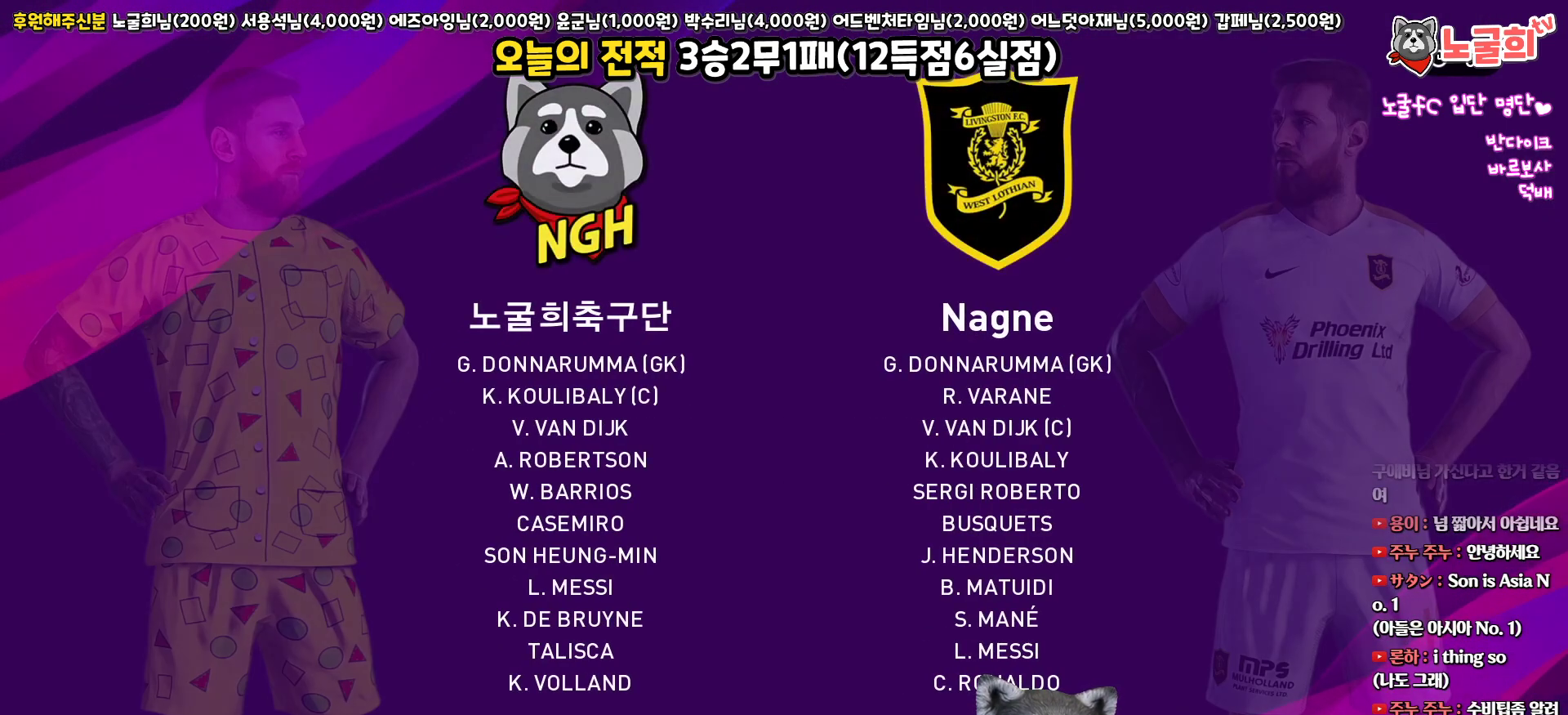
{"buttons": [], "left_stick": "center", "right_stick": "center", "events": [[100, "CIRCLE", "down"], [117, "DPAD_LEFT", "up"], [217, "CIRCLE", "up"]]}